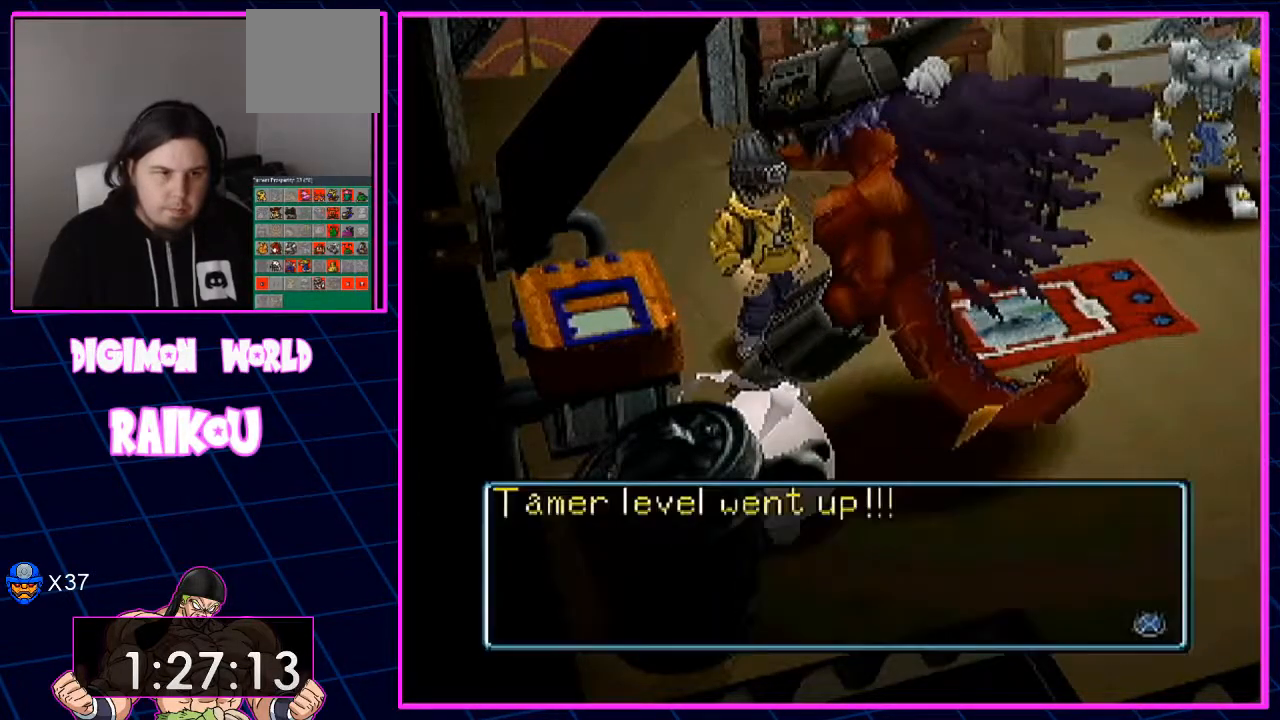
Gameplay with a controller (PlayStation layout); each line is a JSON object with the inputs held at the frame after it (dt_ms = milliseconds from this image to that frame). "events" lists button and stick changes between this image and that frame as [ms after this image, input, new state], when the widget could be followed in between.
{"dt_ms": 500, "buttons": [], "left_stick": "center", "right_stick": "center", "events": [[267, "TRIANGLE", "down"], [400, "TRIANGLE", "up"]]}
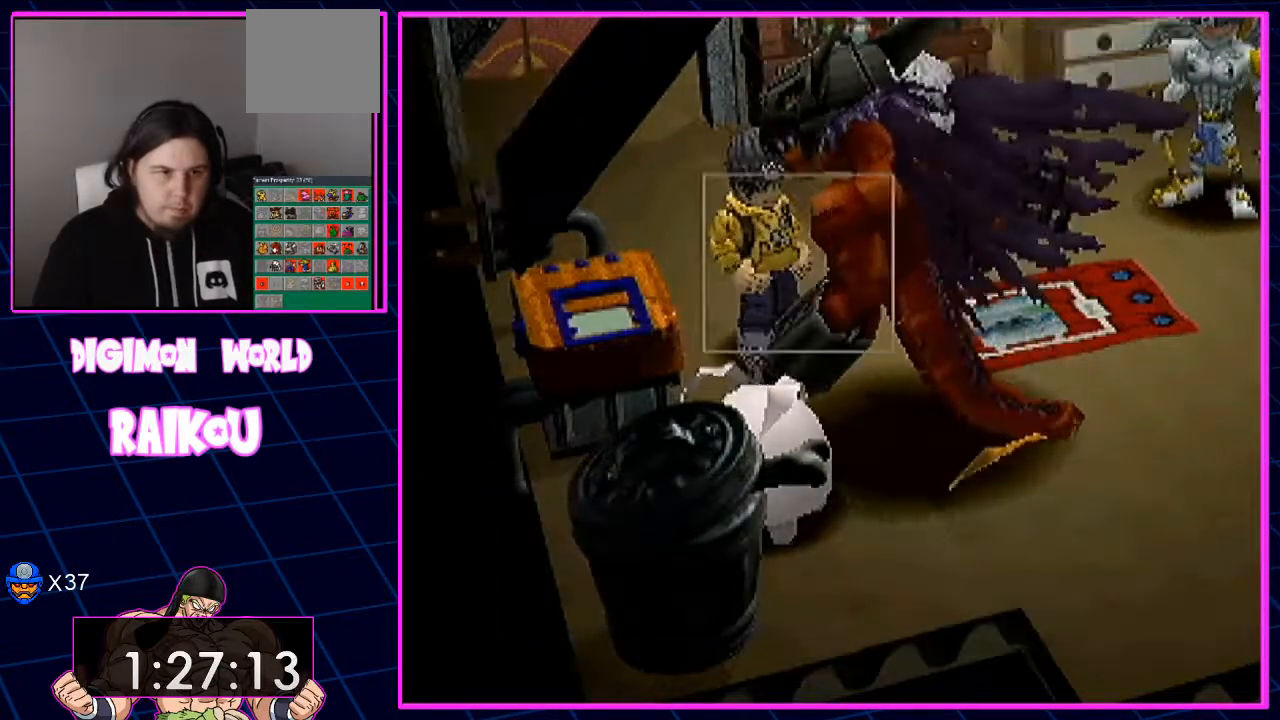
{"dt_ms": 500, "buttons": ["CROSS"], "left_stick": "center", "right_stick": "center"}
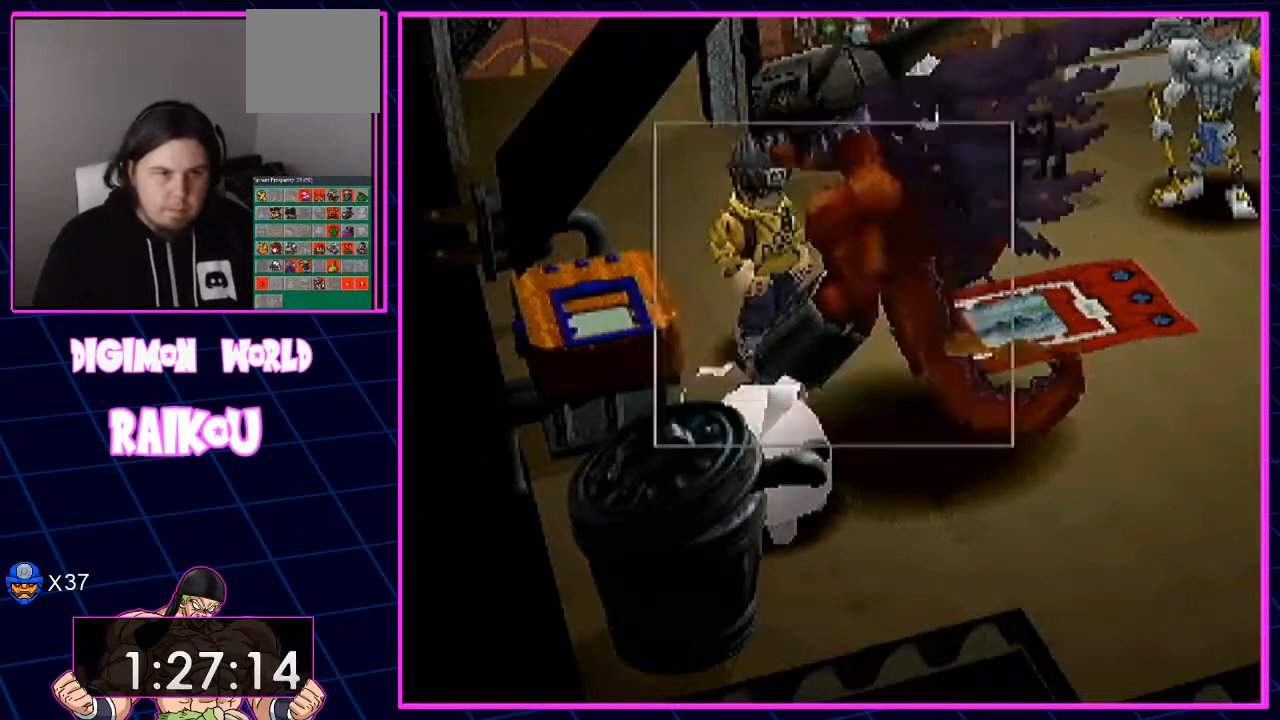
{"dt_ms": 500, "buttons": [], "left_stick": "center", "right_stick": "center", "events": [[133, "CROSS", "up"]]}
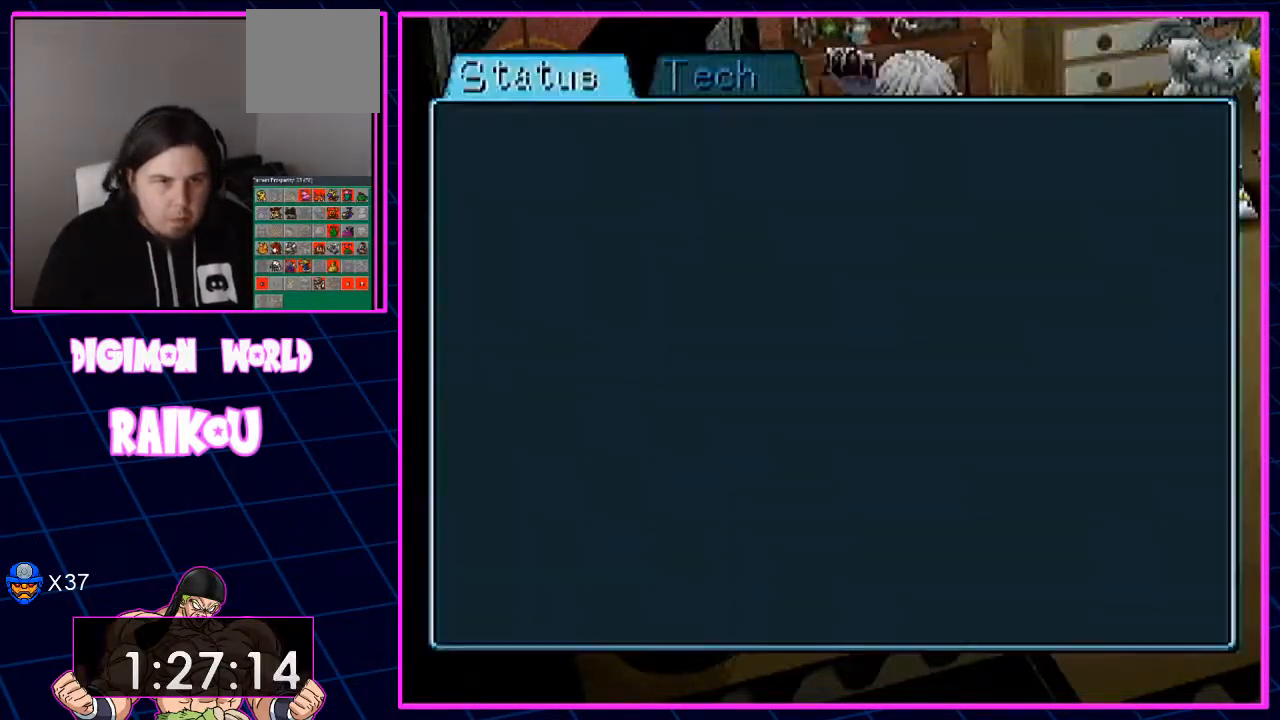
{"dt_ms": 500, "buttons": [], "left_stick": "center", "right_stick": "center", "events": []}
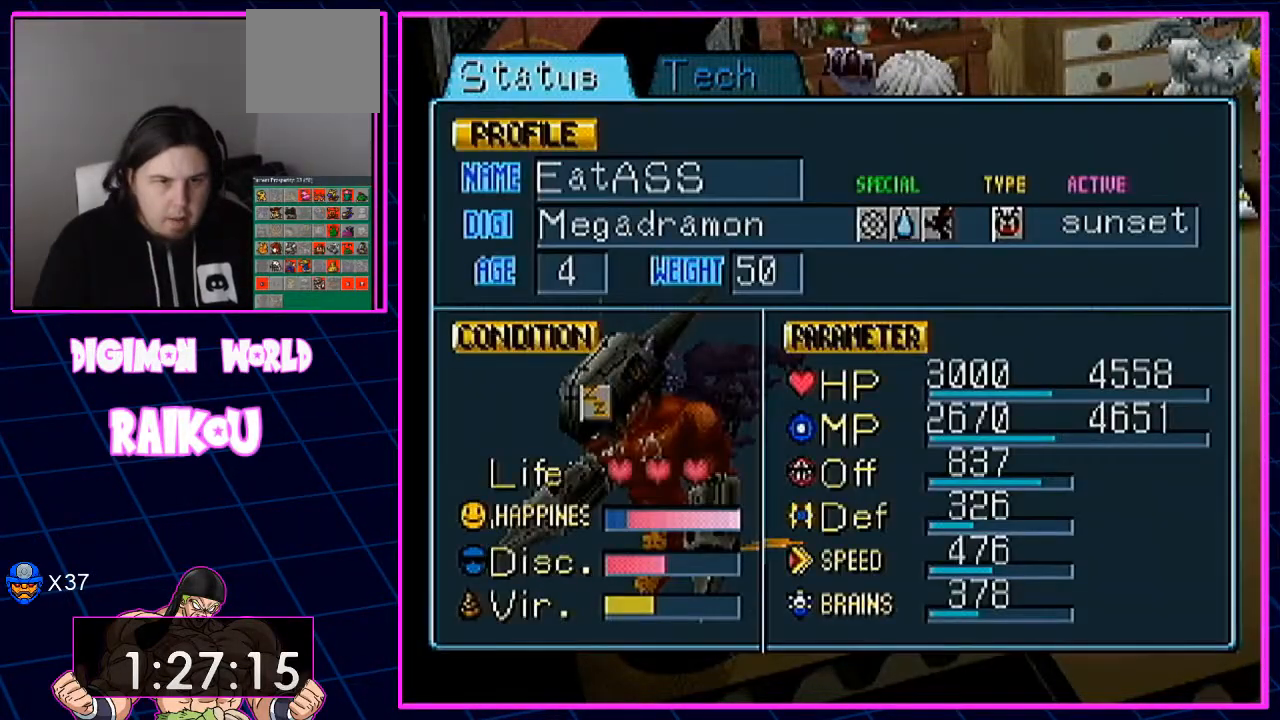
{"dt_ms": 500, "buttons": [], "left_stick": "center", "right_stick": "center", "events": []}
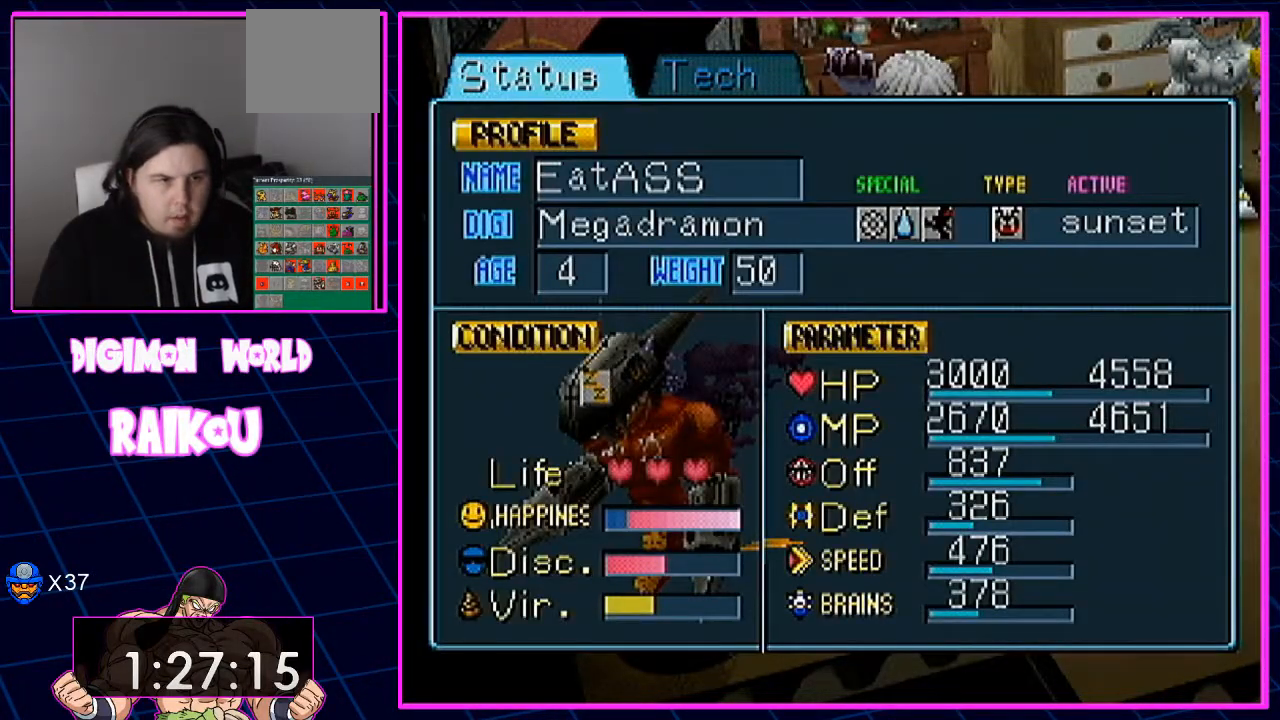
{"dt_ms": 500, "buttons": [], "left_stick": "center", "right_stick": "center", "events": []}
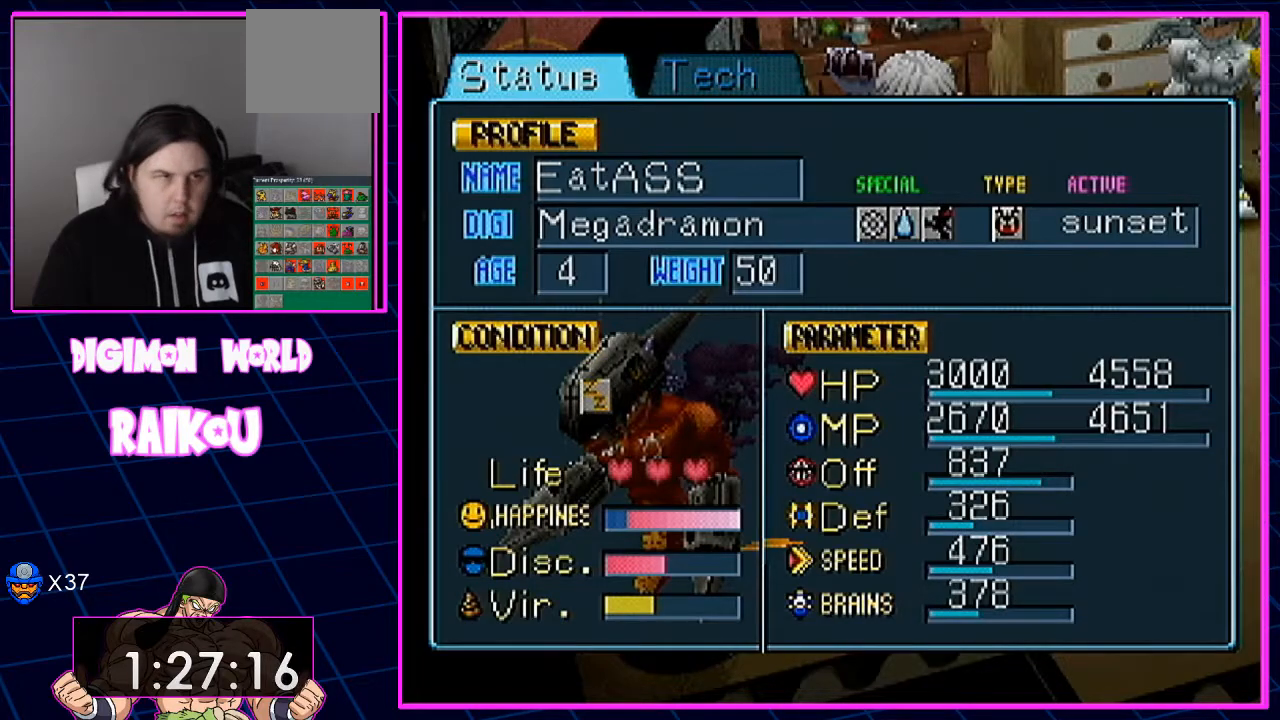
{"dt_ms": 500, "buttons": [], "left_stick": "center", "right_stick": "center", "events": [[33, "DPAD_RIGHT", "down"], [167, "DPAD_RIGHT", "up"]]}
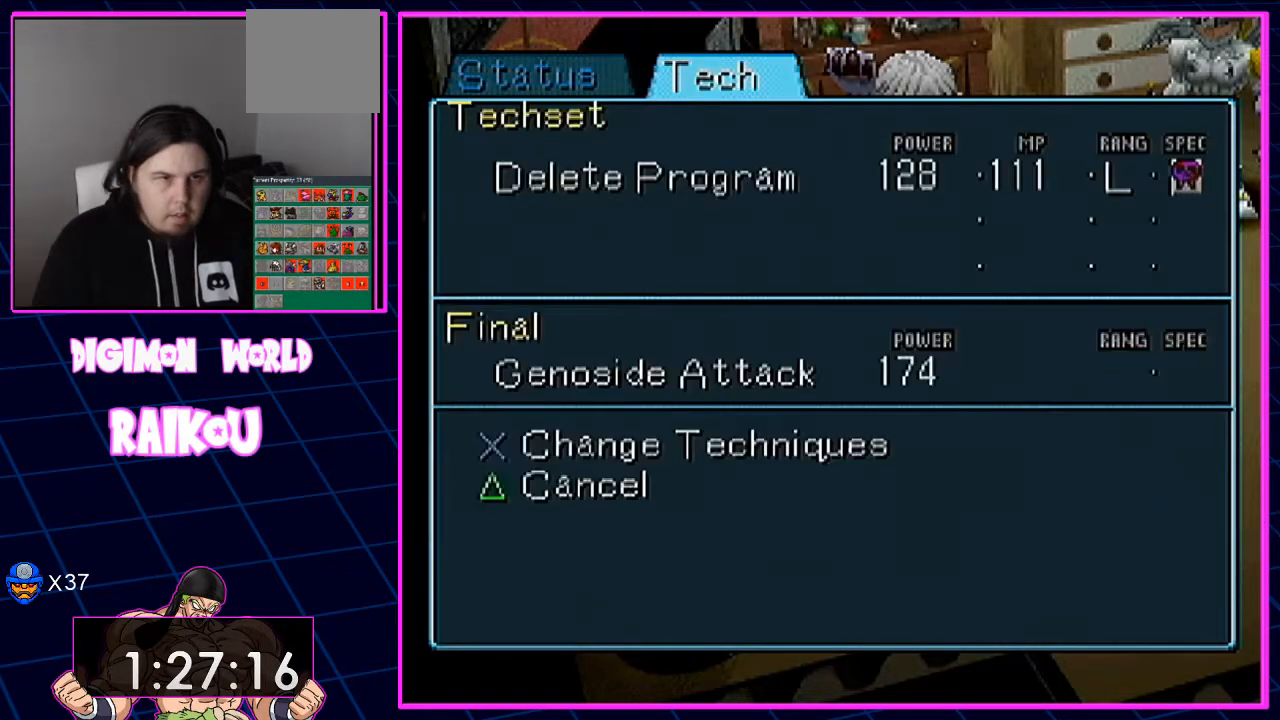
{"dt_ms": 500, "buttons": [], "left_stick": "center", "right_stick": "center", "events": []}
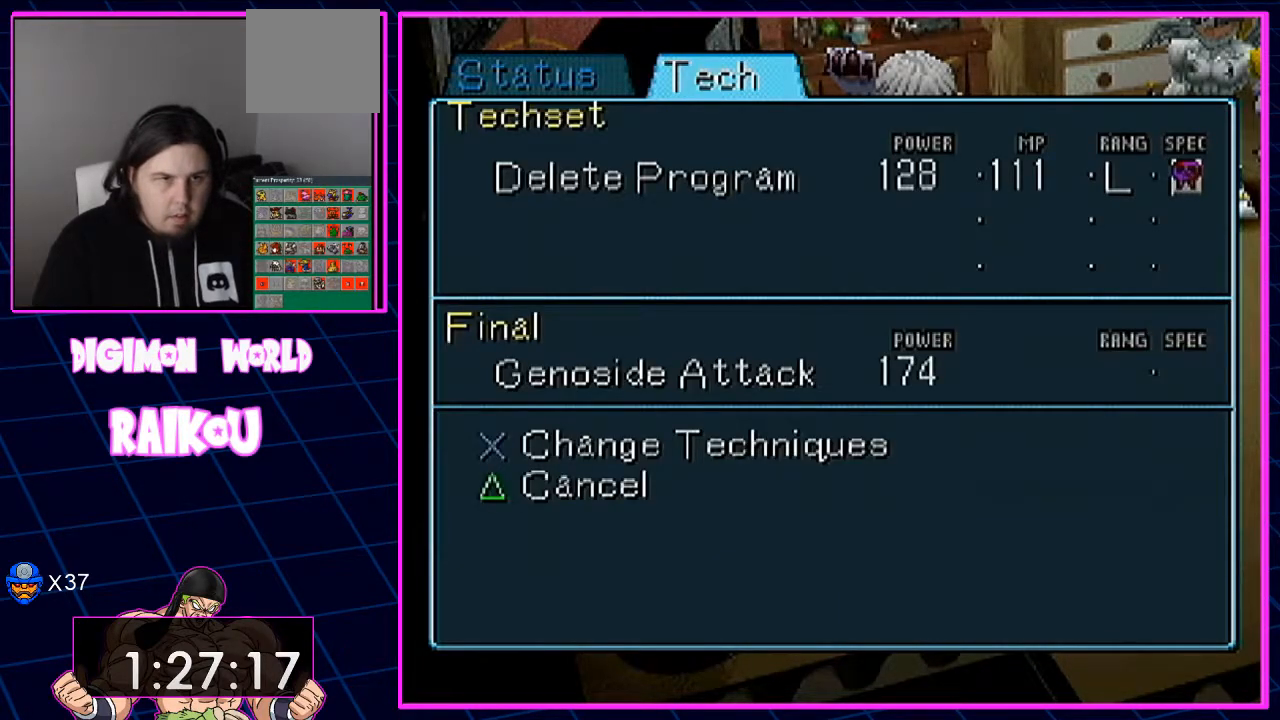
{"dt_ms": 500, "buttons": [], "left_stick": "center", "right_stick": "center", "events": []}
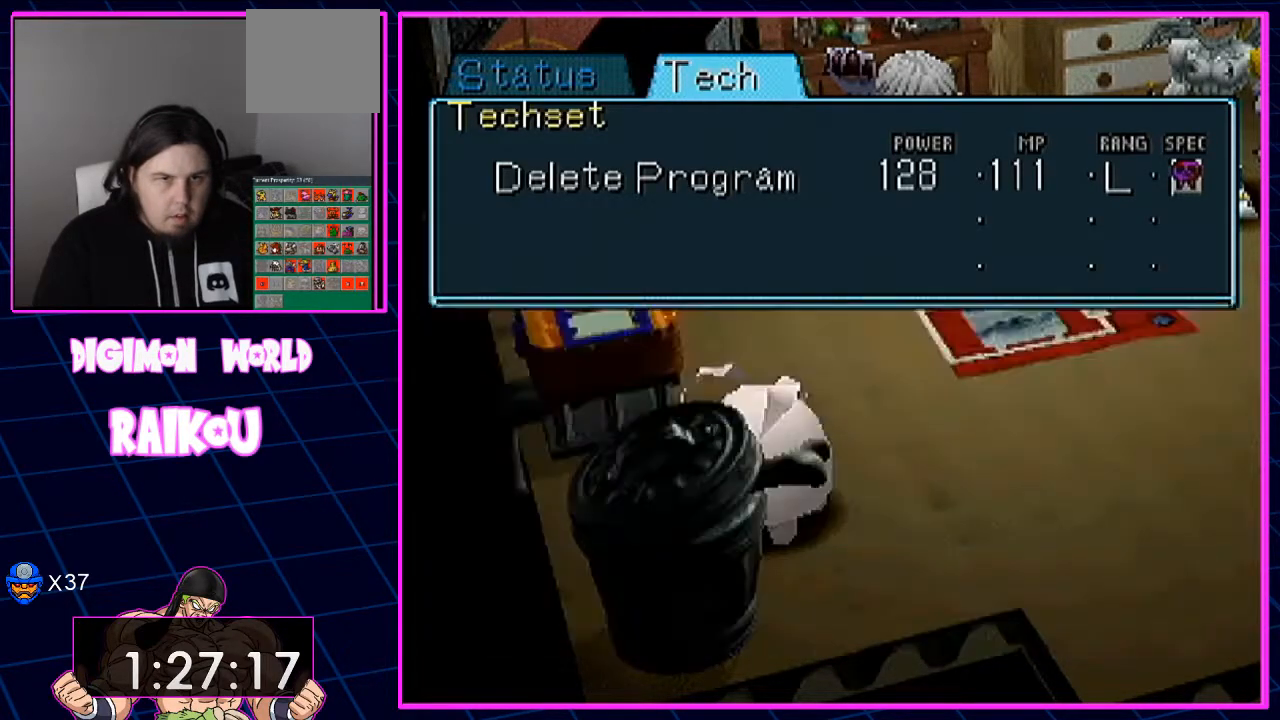
{"dt_ms": 500, "buttons": ["DPAD_DOWN", "DPAD_RIGHT"], "left_stick": "center", "right_stick": "center", "events": [[317, "DPAD_DOWN", "down"], [317, "DPAD_RIGHT", "down"]]}
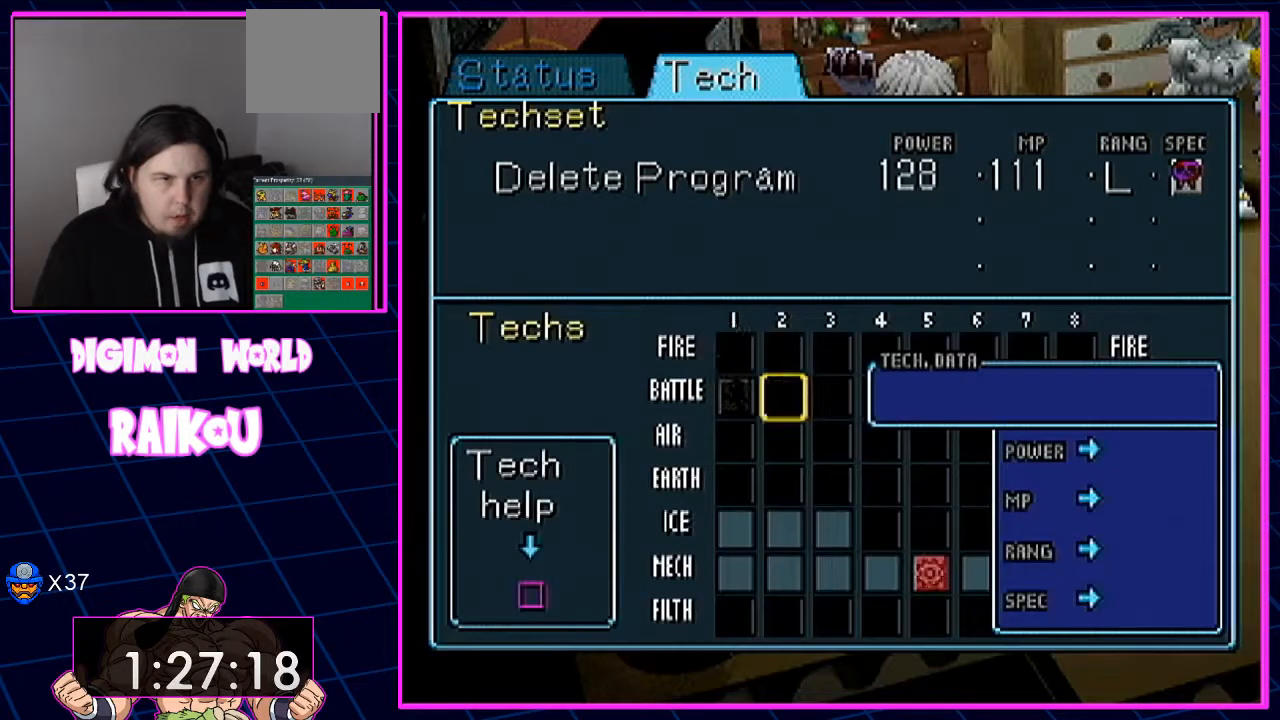
{"dt_ms": 500, "buttons": ["DPAD_DOWN"], "left_stick": "center", "right_stick": "center", "events": [[483, "DPAD_RIGHT", "up"]]}
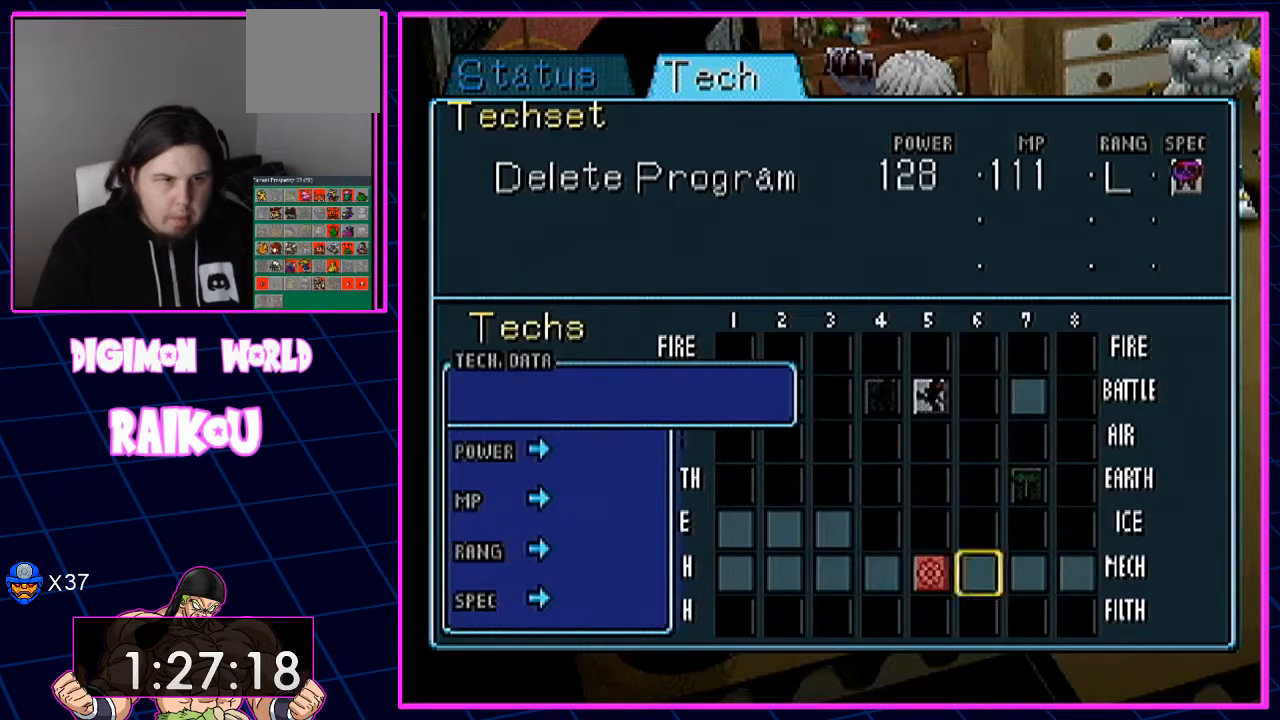
{"dt_ms": 500, "buttons": ["DPAD_UP"], "left_stick": "center", "right_stick": "center", "events": [[100, "DPAD_DOWN", "up"], [100, "DPAD_UP", "down"]]}
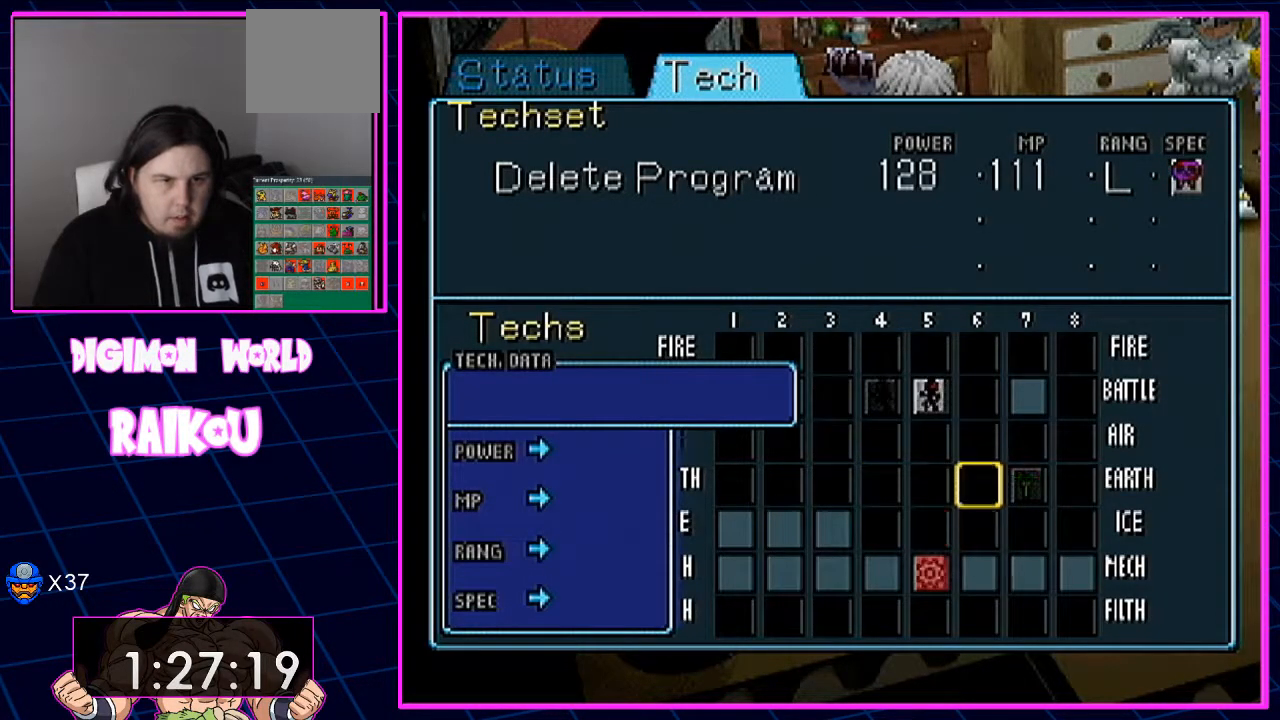
{"dt_ms": 500, "buttons": [], "left_stick": "center", "right_stick": "center", "events": [[83, "DPAD_UP", "up"], [183, "DPAD_LEFT", "down"], [283, "DPAD_LEFT", "up"]]}
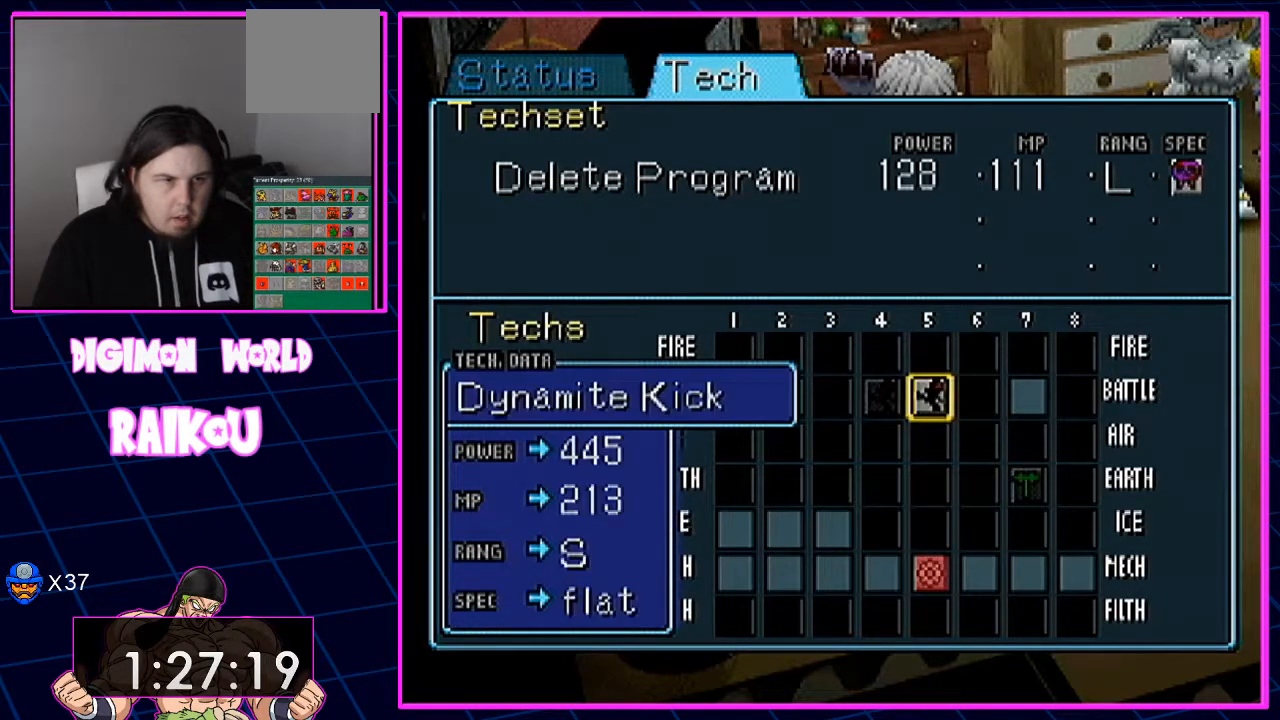
{"dt_ms": 500, "buttons": [], "left_stick": "center", "right_stick": "center", "events": []}
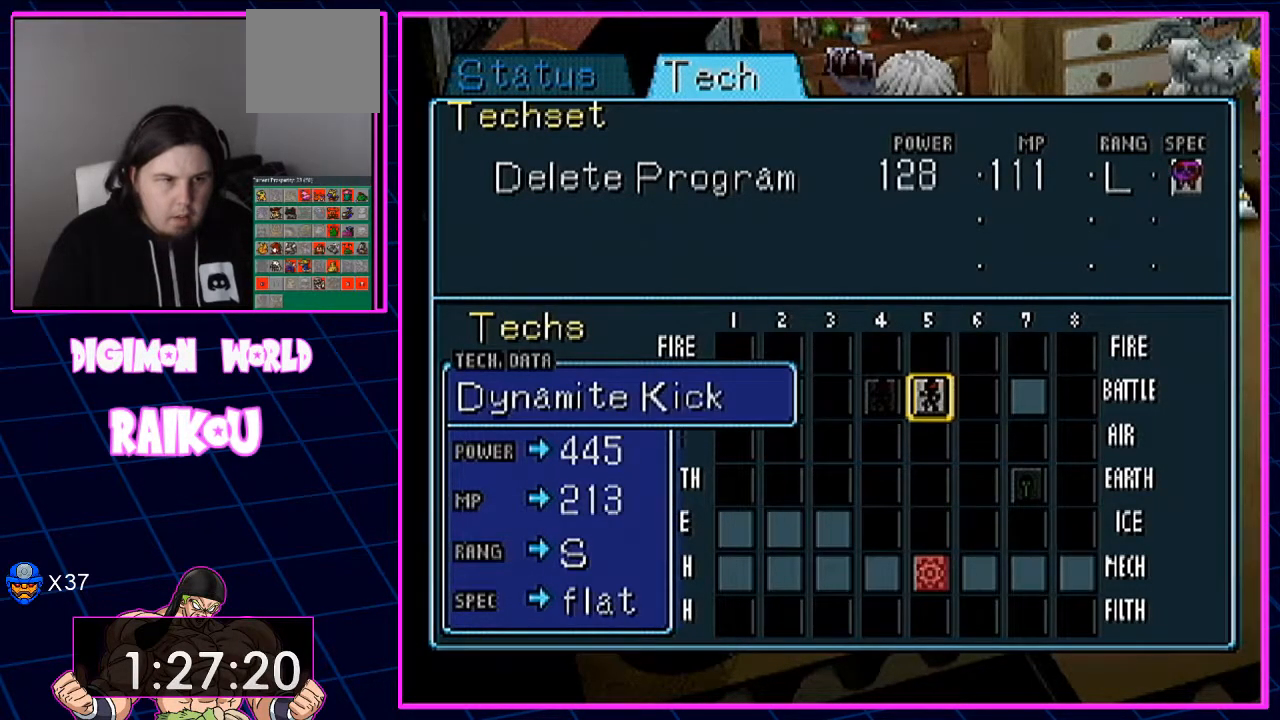
{"dt_ms": 500, "buttons": ["DPAD_DOWN"], "left_stick": "center", "right_stick": "center", "events": [[250, "DPAD_DOWN", "down"], [350, "DPAD_DOWN", "up"], [433, "DPAD_DOWN", "down"]]}
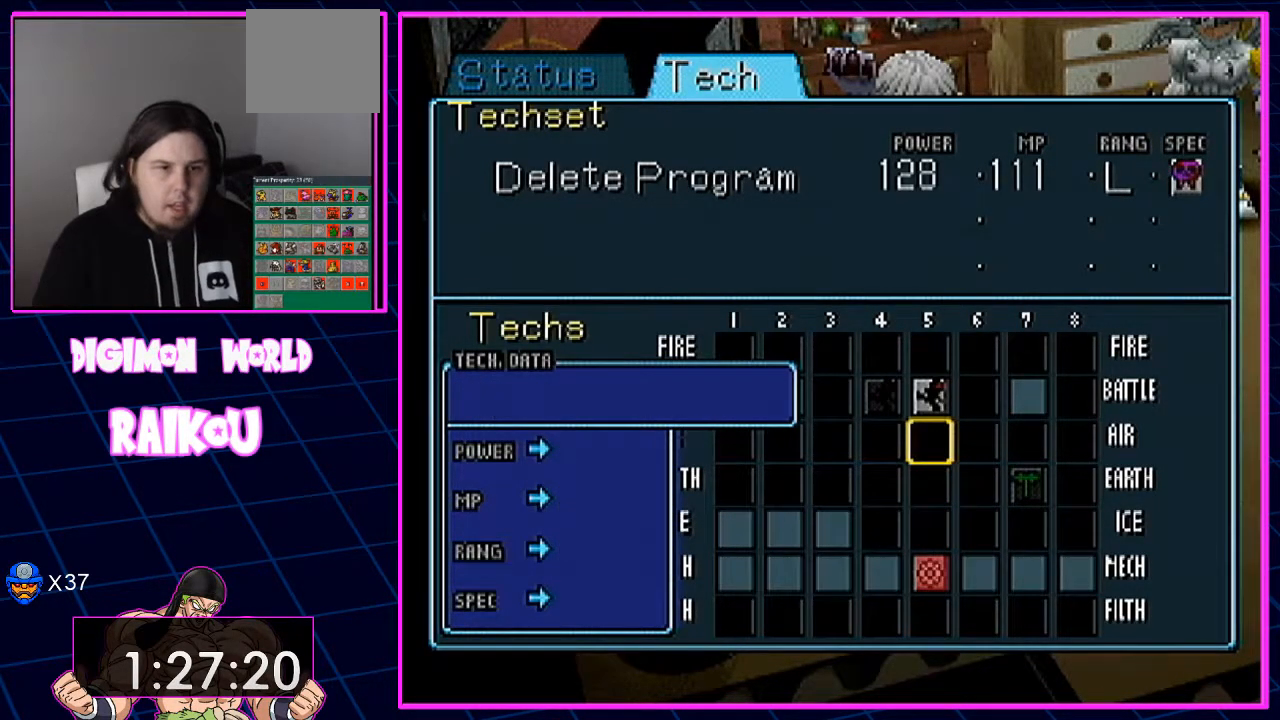
{"dt_ms": 500, "buttons": [], "left_stick": "center", "right_stick": "center", "events": [[200, "DPAD_DOWN", "up"], [267, "DPAD_DOWN", "down"], [350, "DPAD_DOWN", "up"]]}
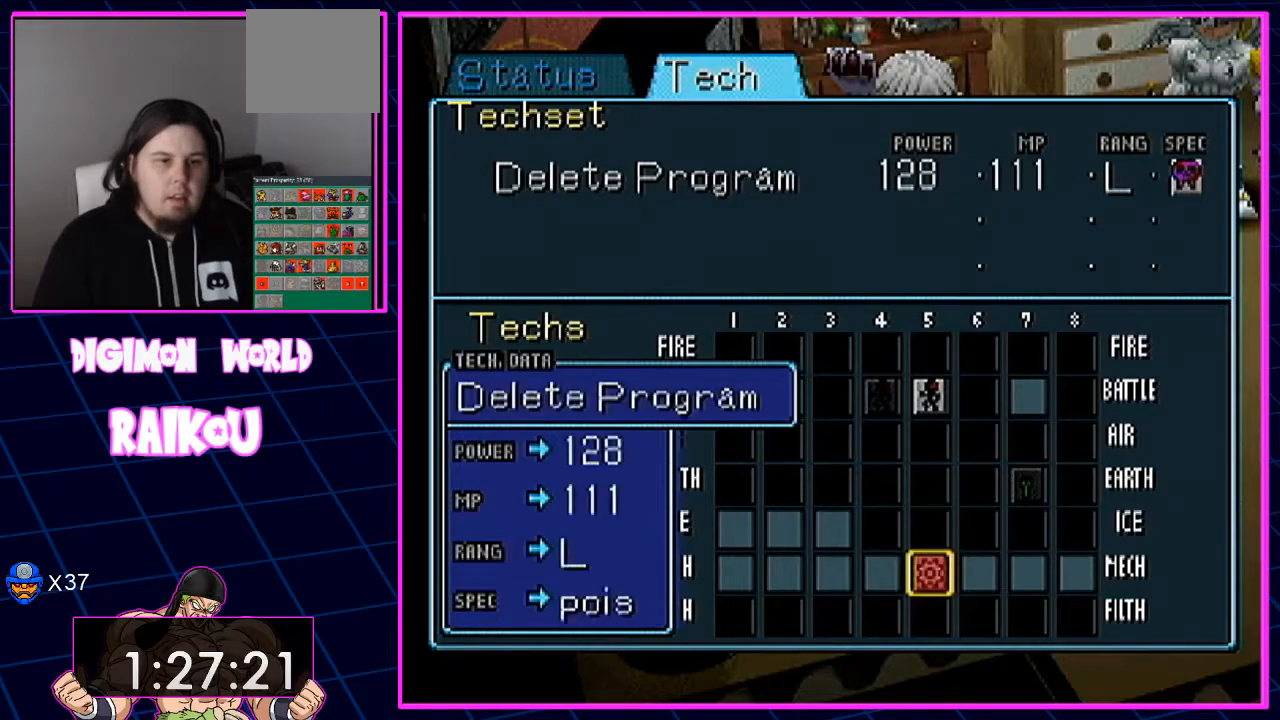
{"dt_ms": 500, "buttons": [], "left_stick": "center", "right_stick": "center"}
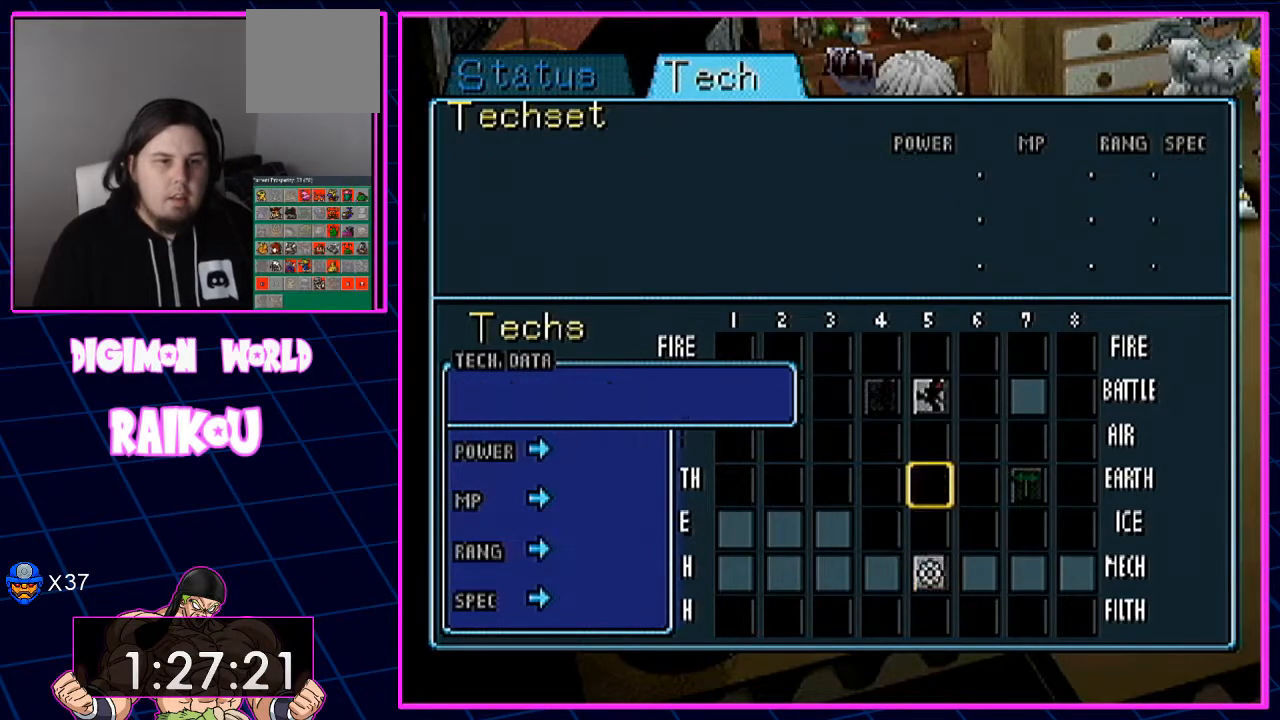
{"dt_ms": 500, "buttons": [], "left_stick": "center", "right_stick": "center", "events": [[17, "DPAD_UP", "down"], [100, "DPAD_UP", "up"], [167, "DPAD_UP", "down"], [267, "DPAD_UP", "up"]]}
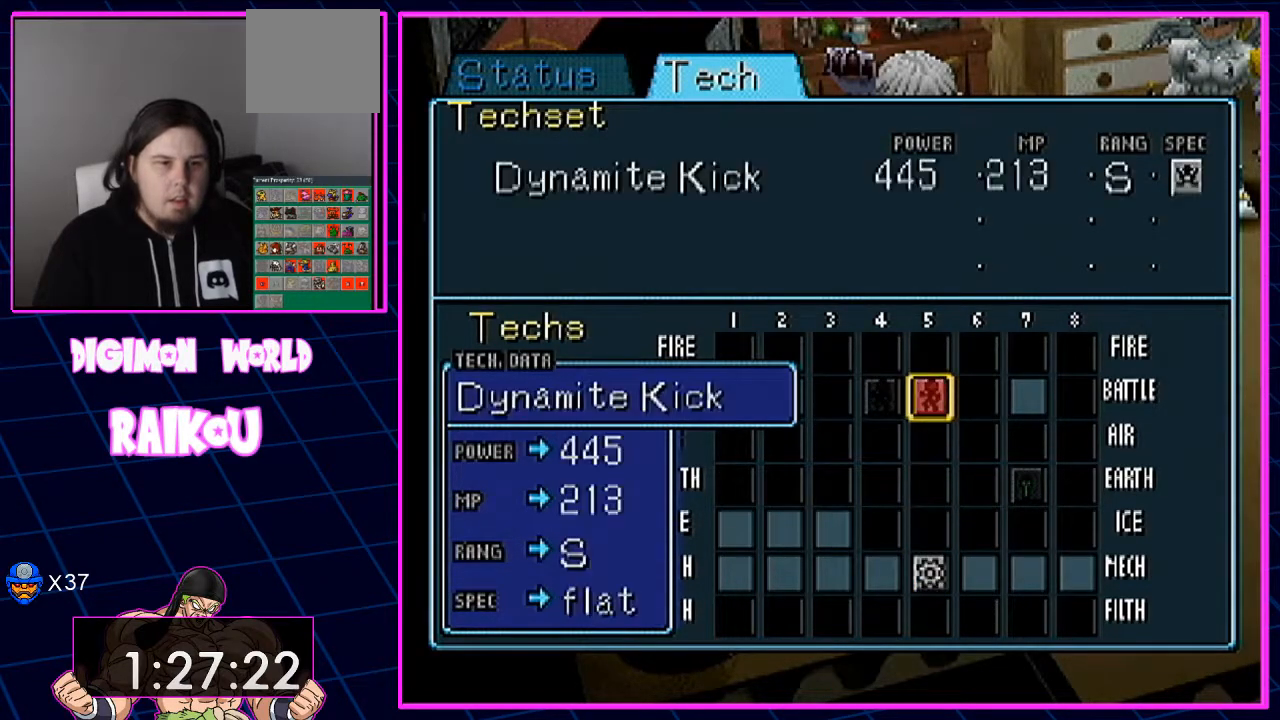
{"dt_ms": 500, "buttons": ["DPAD_DOWN"], "left_stick": "center", "right_stick": "center", "events": [[317, "DPAD_DOWN", "down"]]}
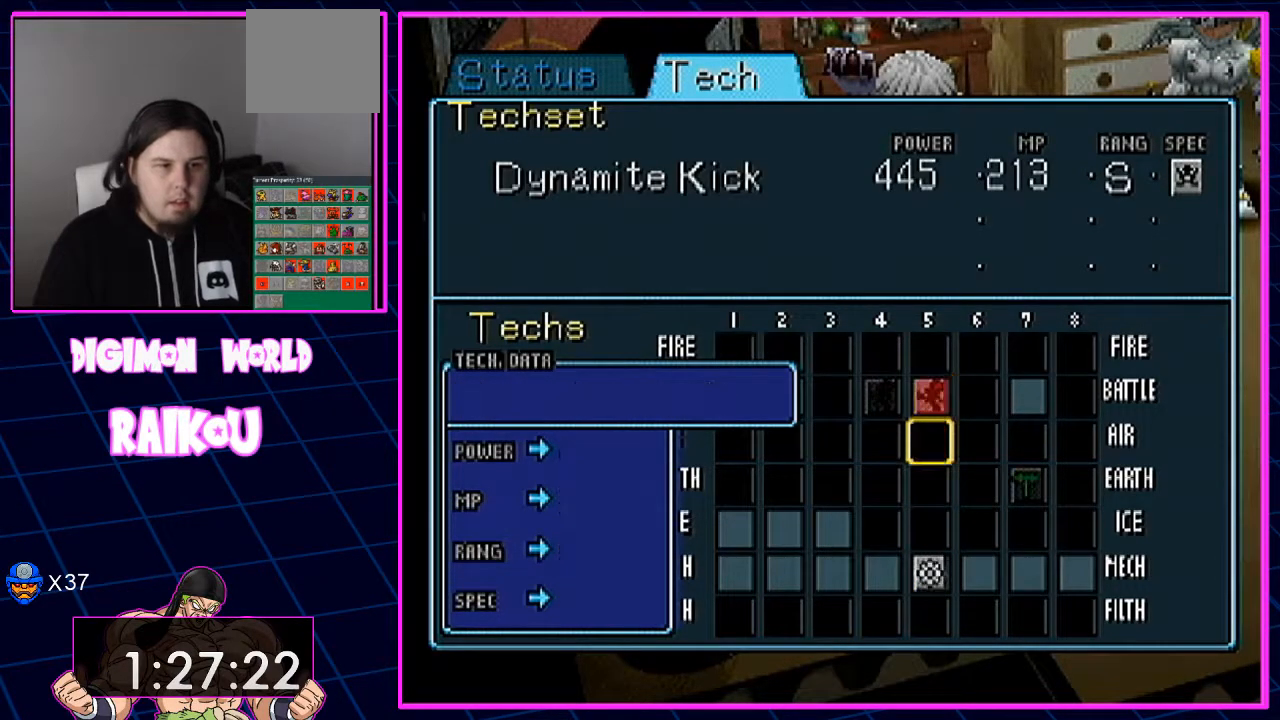
{"dt_ms": 500, "buttons": [], "left_stick": "center", "right_stick": "center", "events": [[367, "DPAD_DOWN", "up"]]}
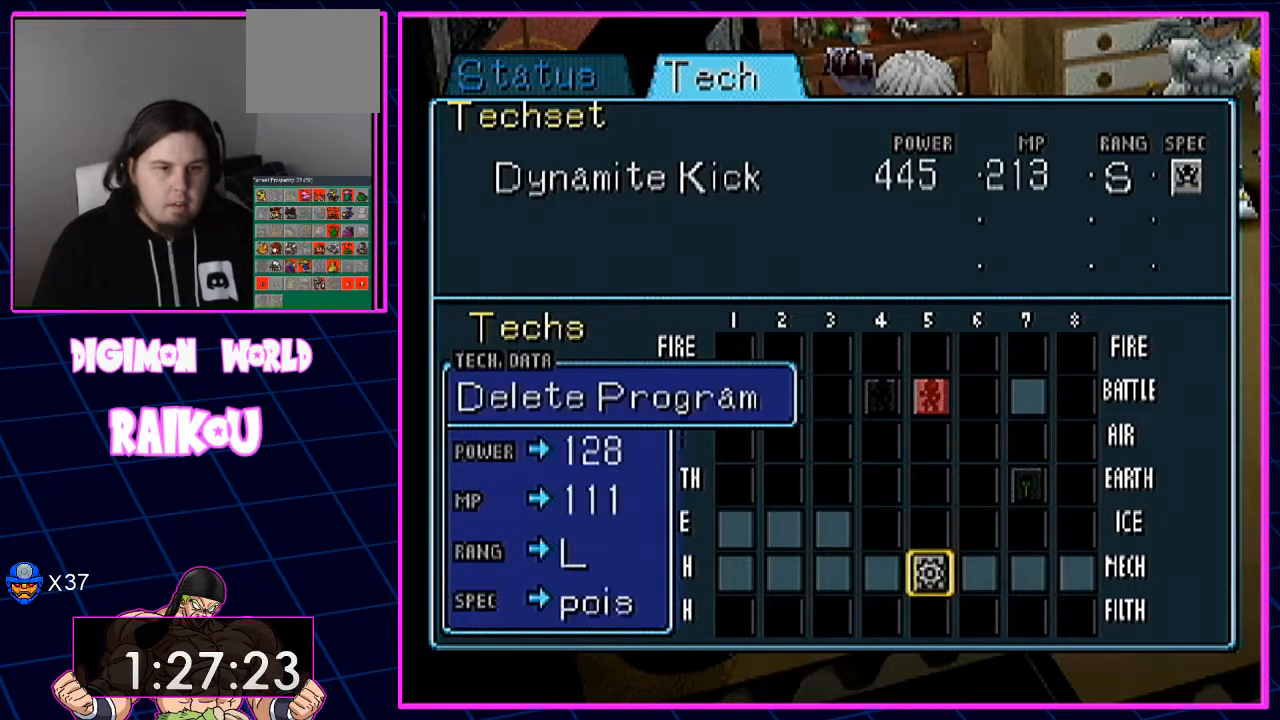
{"dt_ms": 500, "buttons": [], "left_stick": "center", "right_stick": "center", "events": []}
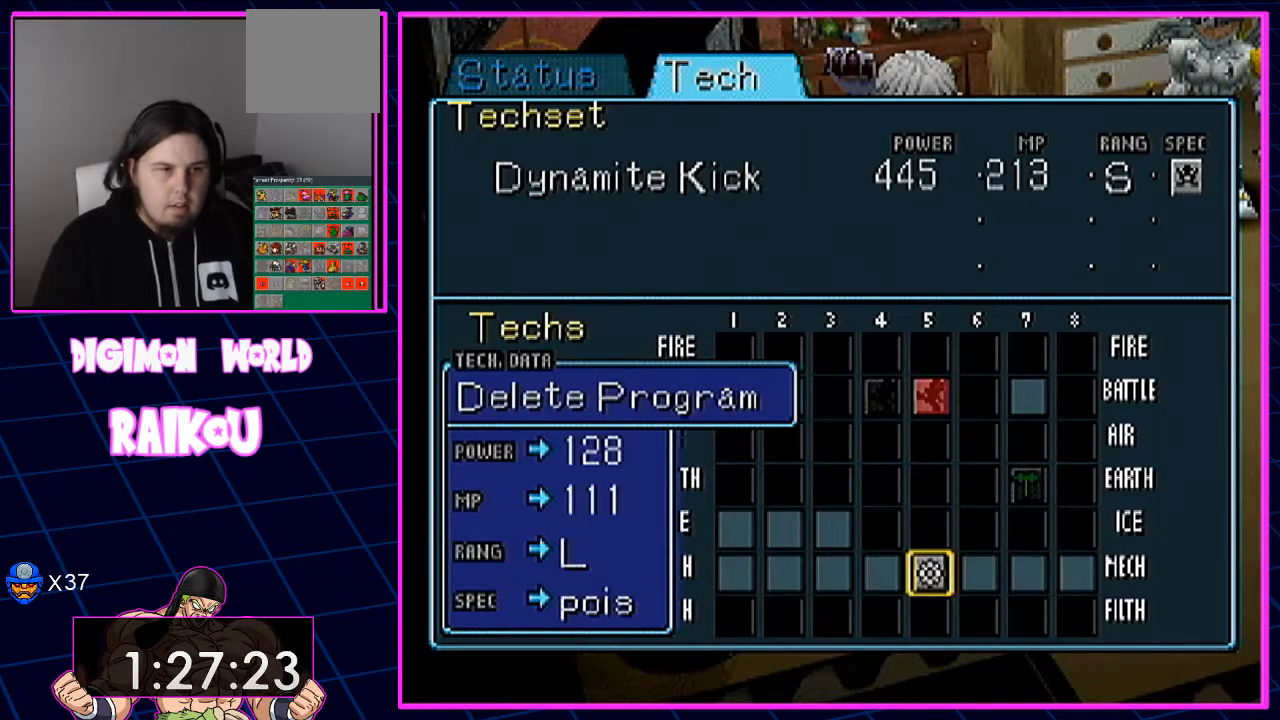
{"dt_ms": 500, "buttons": [], "left_stick": "center", "right_stick": "center", "events": []}
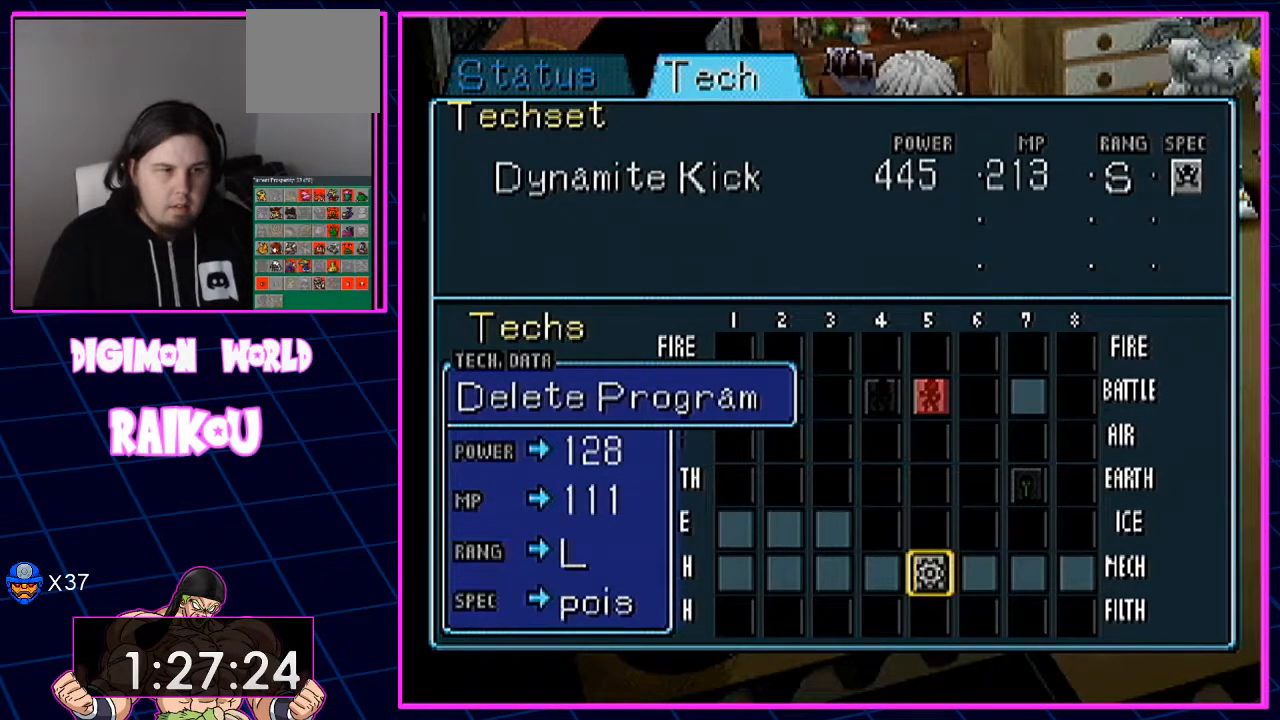
{"dt_ms": 500, "buttons": [], "left_stick": "center", "right_stick": "center", "events": []}
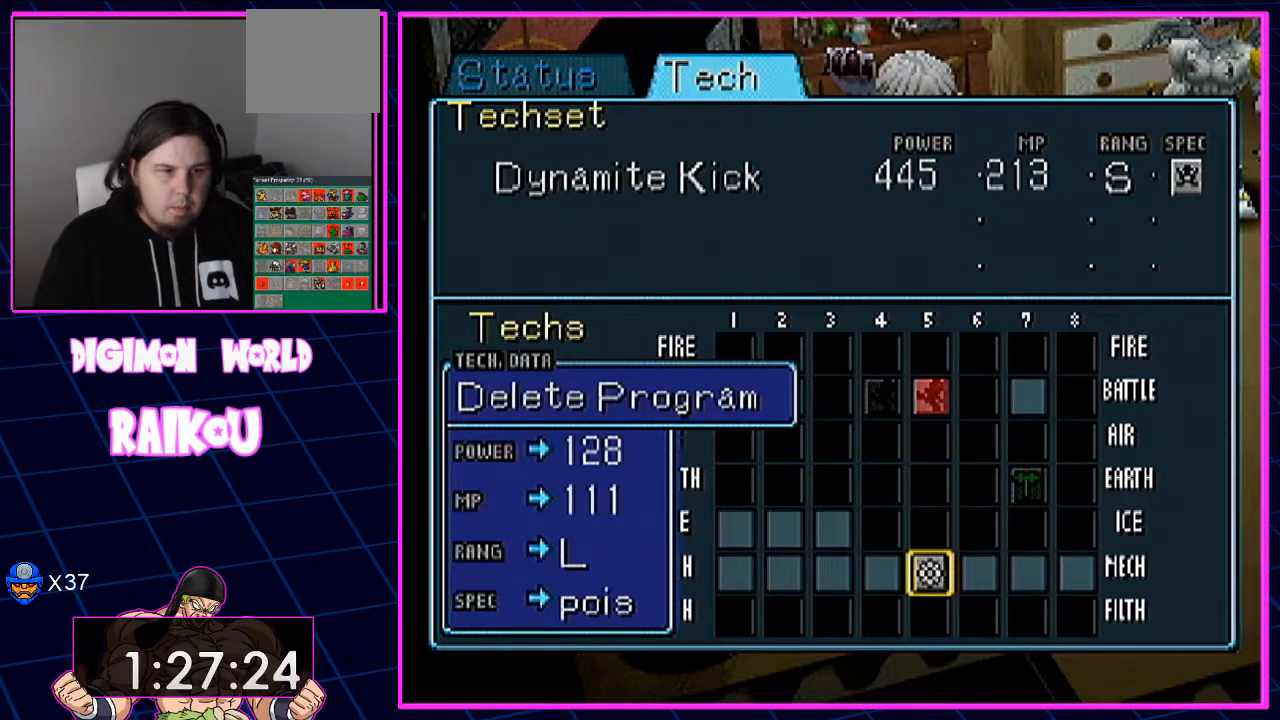
{"dt_ms": 500, "buttons": [], "left_stick": "center", "right_stick": "center", "events": [[300, "DPAD_LEFT", "down"], [417, "DPAD_LEFT", "up"]]}
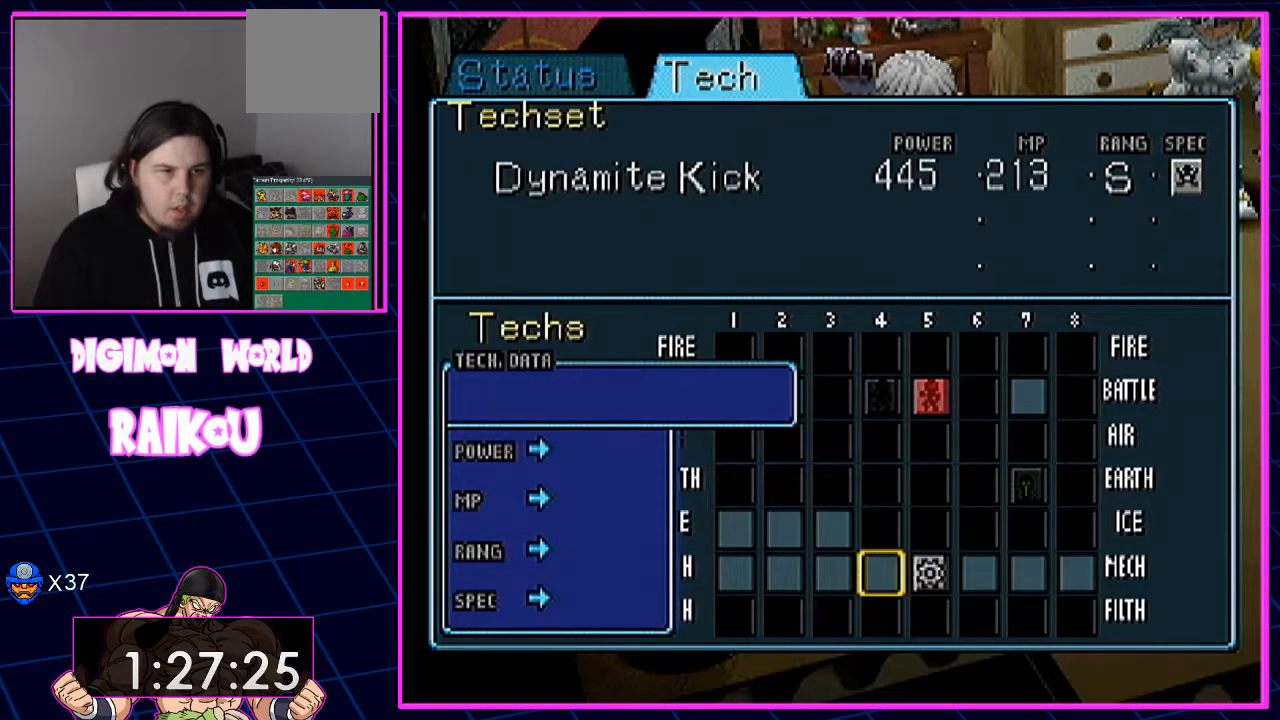
{"dt_ms": 500, "buttons": ["DPAD_UP"], "left_stick": "center", "right_stick": "center", "events": [[50, "DPAD_UP", "down"], [183, "DPAD_UP", "up"], [483, "DPAD_UP", "down"]]}
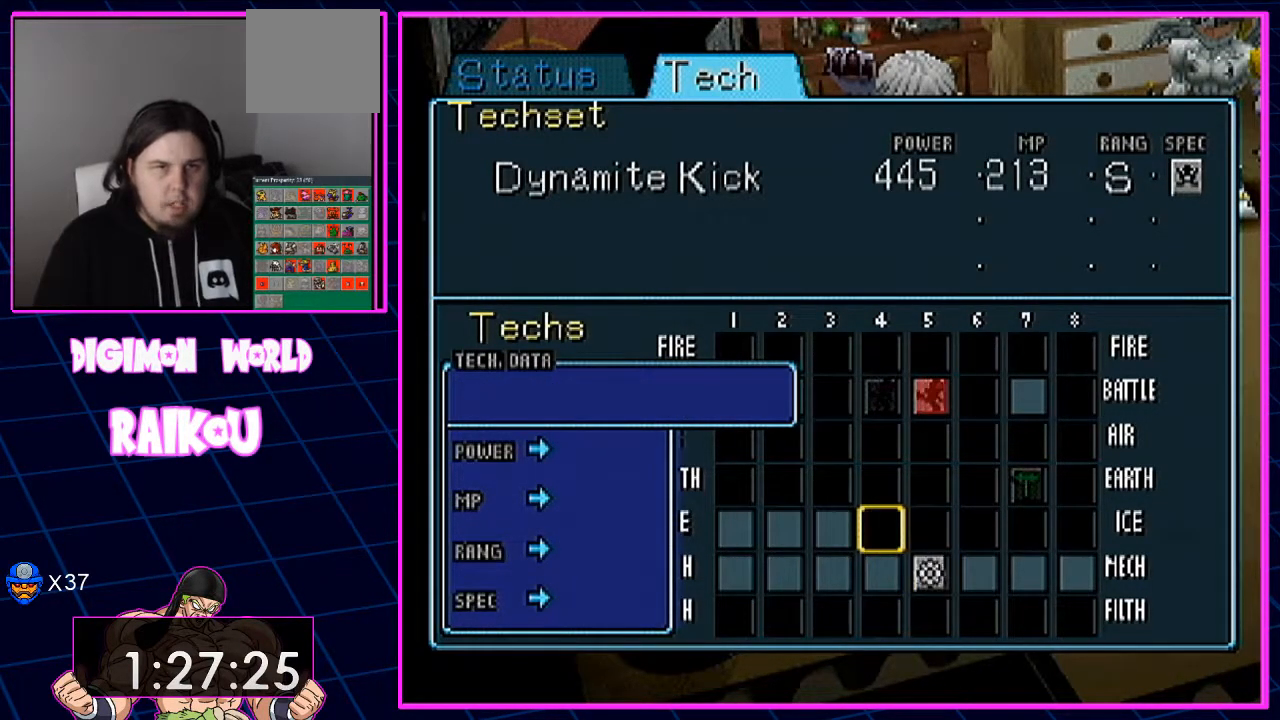
{"dt_ms": 500, "buttons": [], "left_stick": "center", "right_stick": "center"}
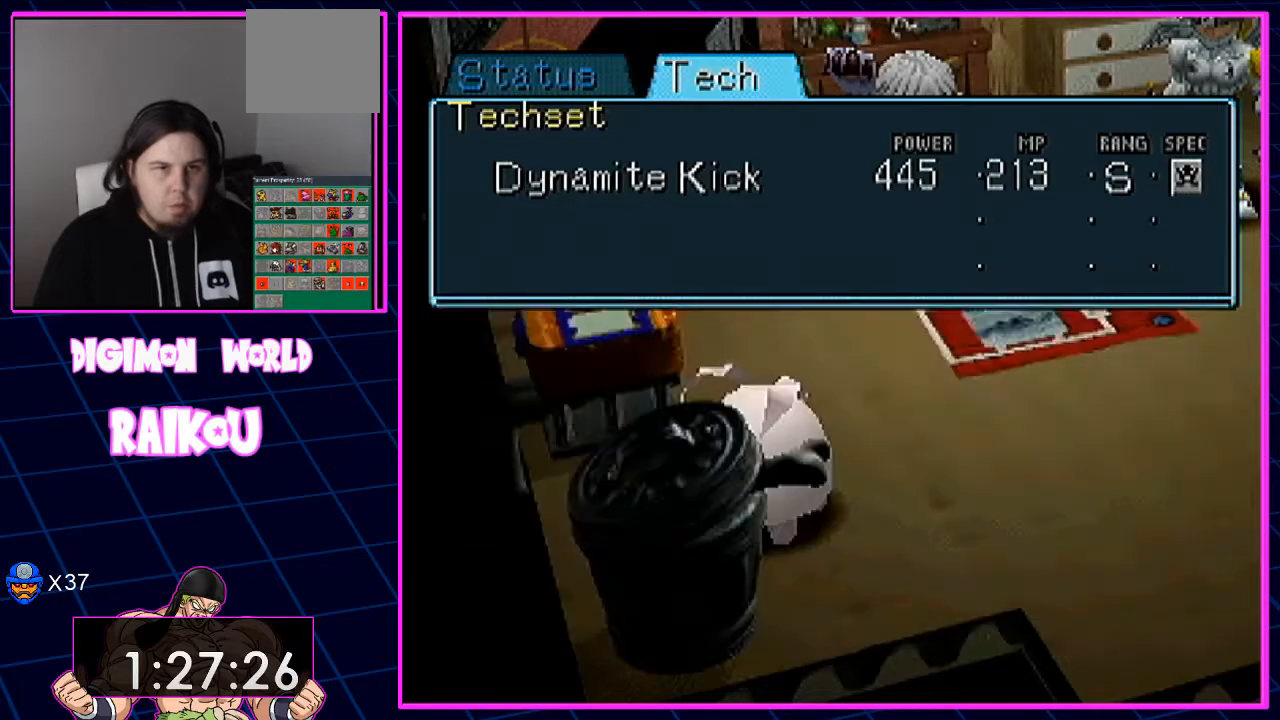
{"dt_ms": 1000, "buttons": [], "left_stick": "center", "right_stick": "center"}
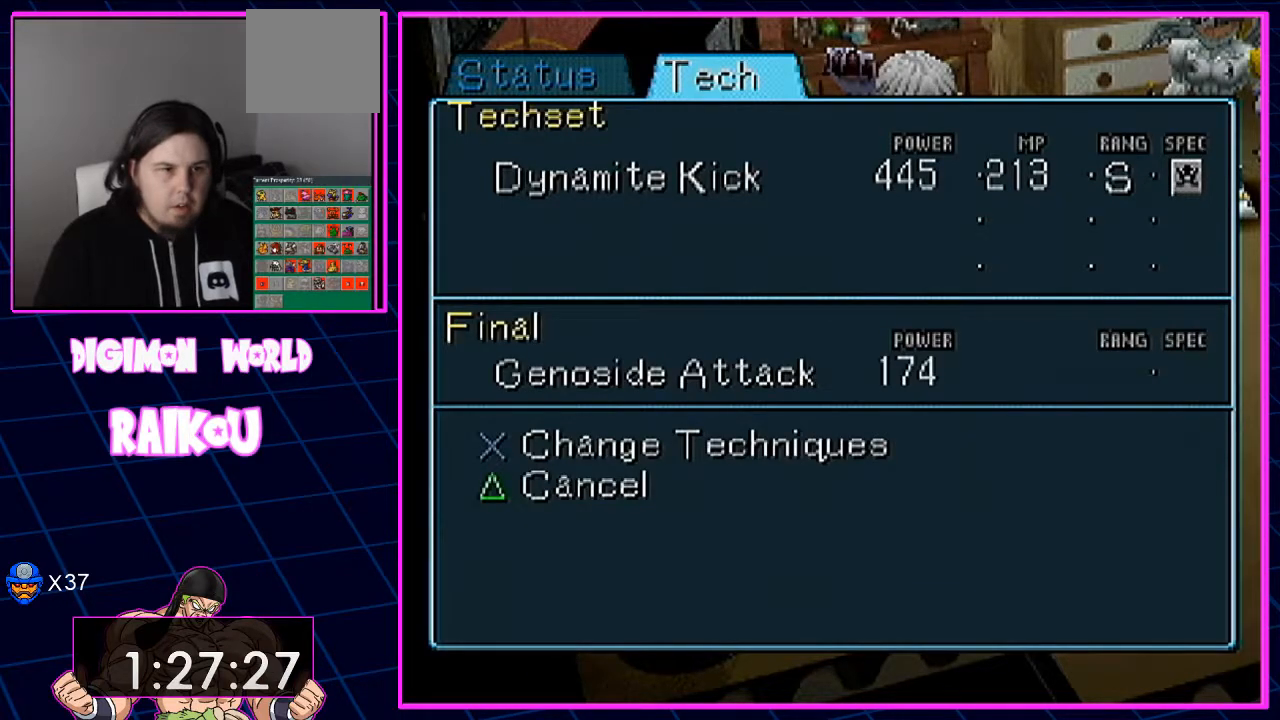
{"dt_ms": 500, "buttons": [], "left_stick": "center", "right_stick": "center", "events": []}
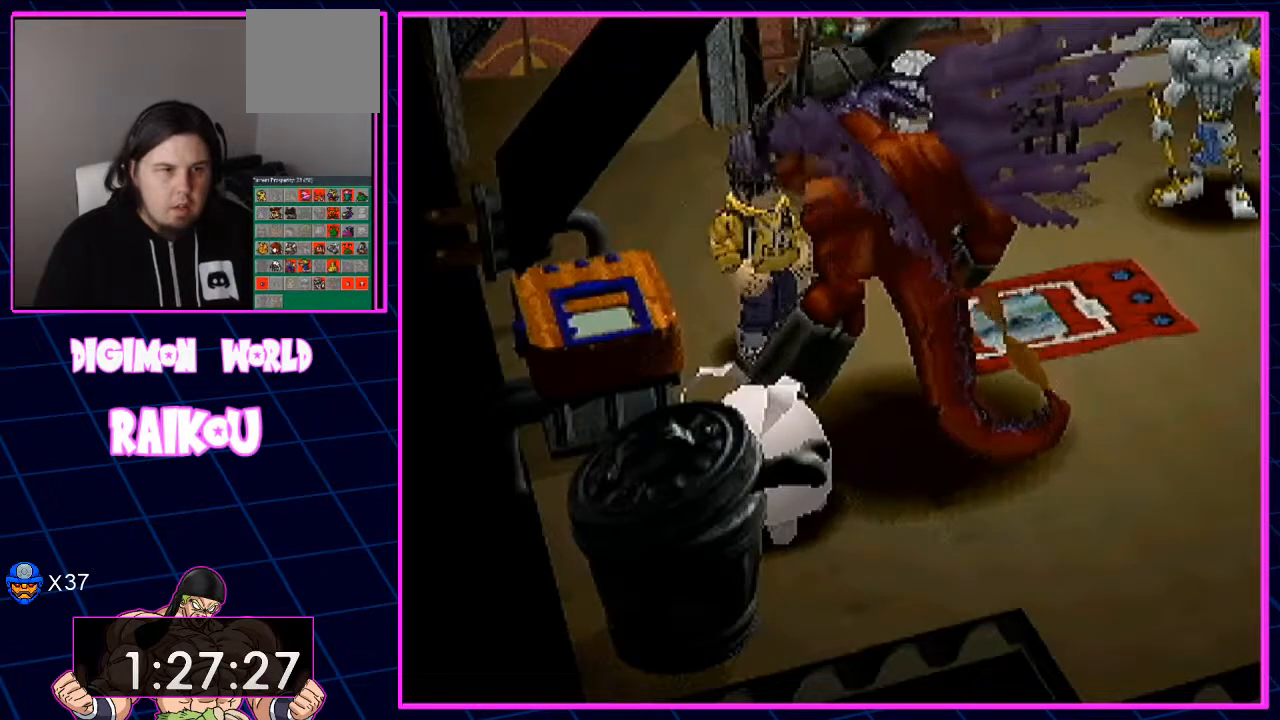
{"dt_ms": 500, "buttons": ["TRIANGLE"], "left_stick": "center", "right_stick": "center", "events": [[483, "TRIANGLE", "down"]]}
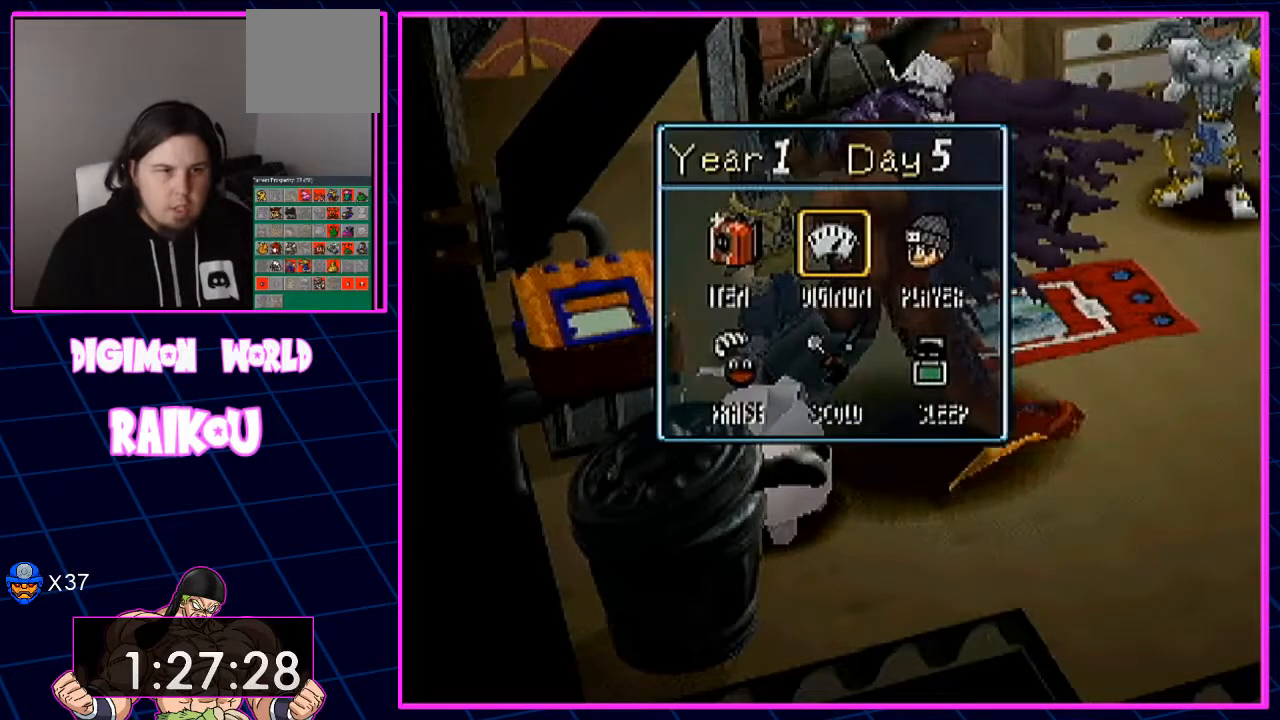
{"dt_ms": 500, "buttons": [], "left_stick": "center", "right_stick": "center"}